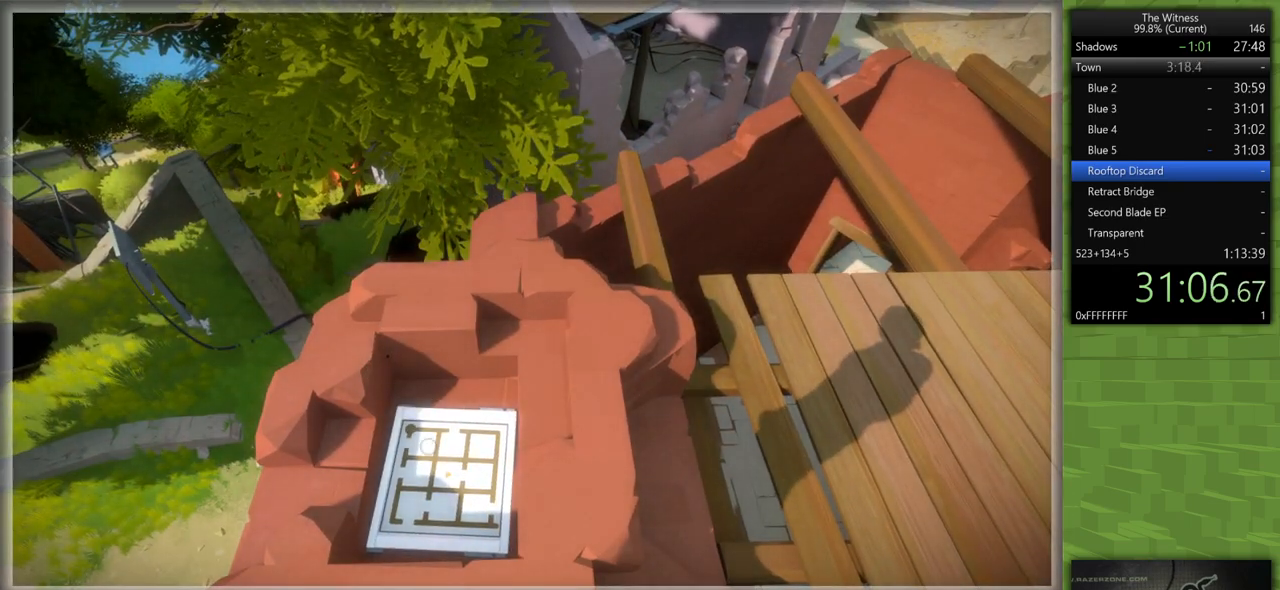
Gameplay with keyboard and mouse; each line is a JSON object with the keys and mouse buttons held at the frame after it. "events" lists presses ("down") and releases ("up") of "a", "d", "h", "i", "j", "k", "s", "shift", "space", "u", "w", "mouse_left" and "mouse_right" between this image and that frame as [ms after this image, input, new state], when the widget could be followed in between. "mouse_left", "mouse_right" = the "left", "right" buttons of the "mouse" list. No other keys are recorded. Mouse movement is not recorded.
{"keys": [], "mouse": [], "events": [[67, "mouse_left", "down"], [150, "mouse_left", "up"]]}
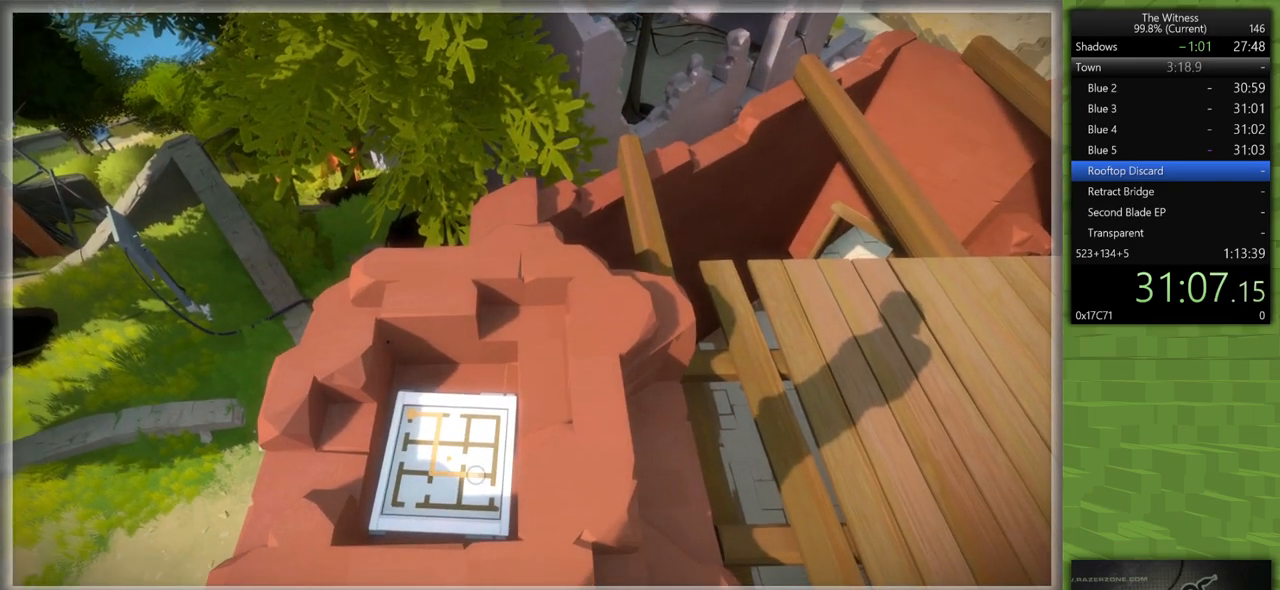
{"keys": [], "mouse": [], "events": []}
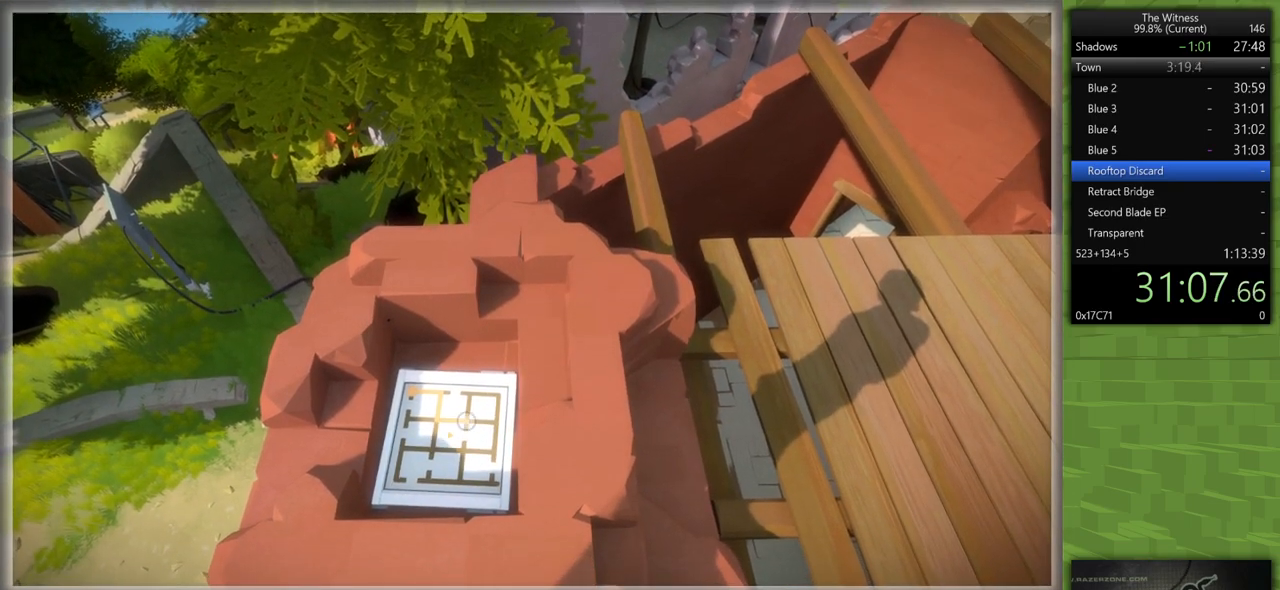
{"keys": ["d", "shift", "w"], "mouse": ["left", "right"], "events": [[417, "d", "down"], [417, "mouse_left", "down"], [417, "shift", "down"], [467, "mouse_right", "down"], [467, "w", "down"]]}
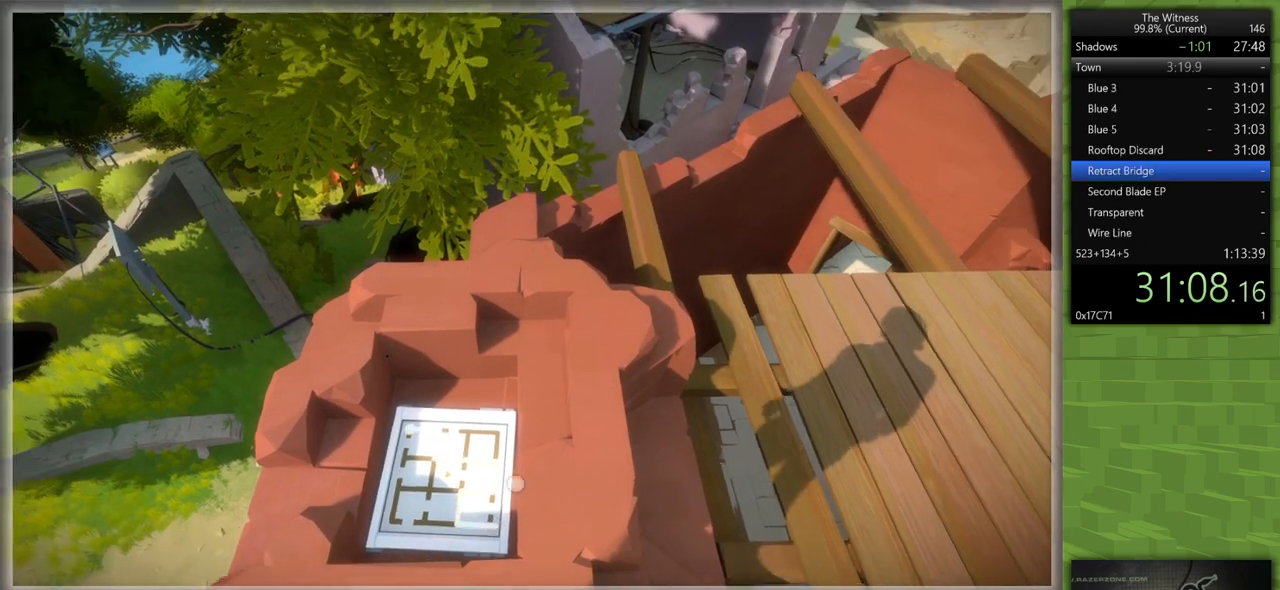
{"keys": ["shift", "w"], "mouse": [], "events": [[67, "mouse_right", "up"], [100, "mouse_left", "up"], [333, "d", "up"]]}
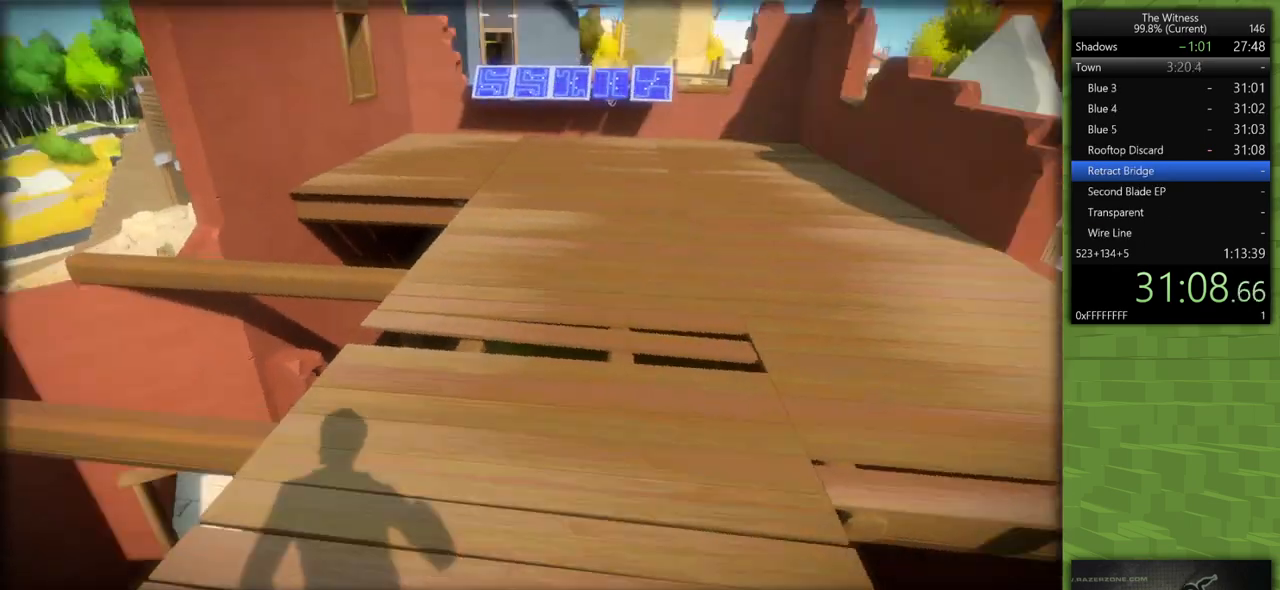
{"keys": ["shift", "w"], "mouse": [], "events": []}
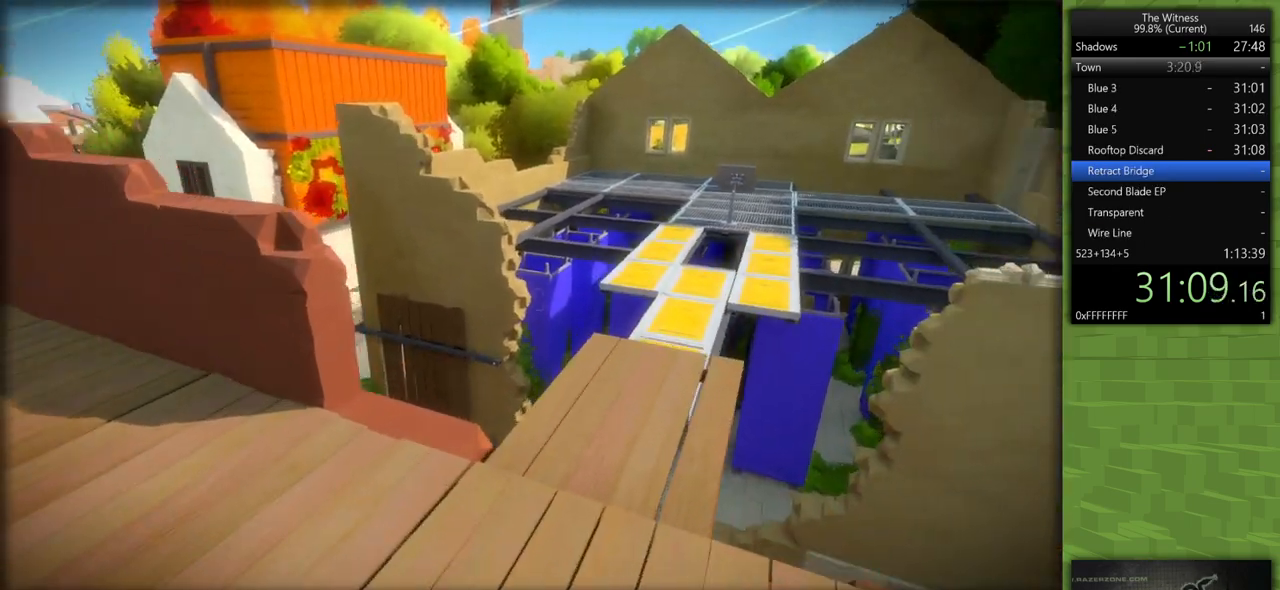
{"keys": ["d", "shift", "w"], "mouse": [], "events": [[233, "d", "down"]]}
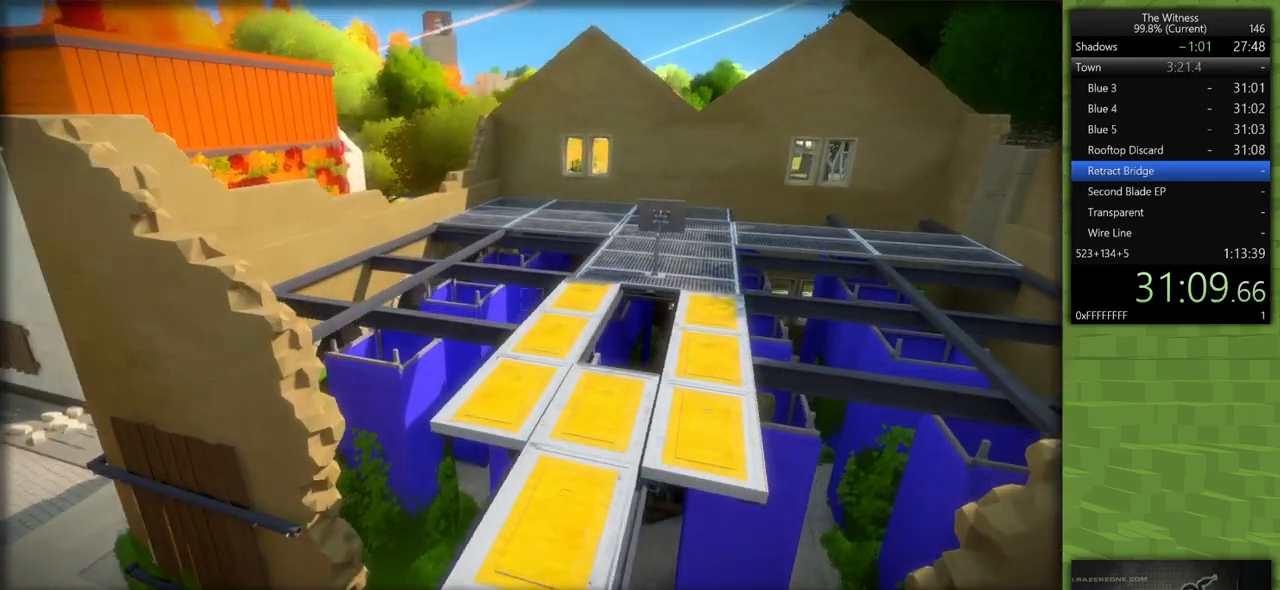
{"keys": ["shift", "w"], "mouse": [], "events": [[300, "d", "up"]]}
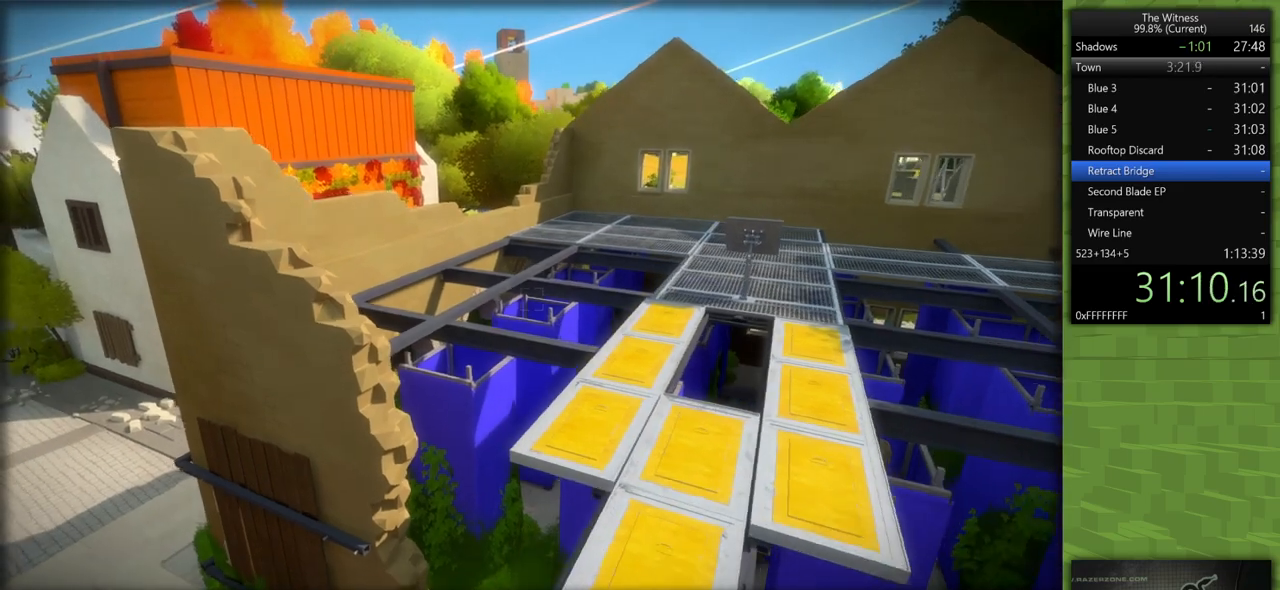
{"keys": ["d", "shift", "w"], "mouse": [], "events": [[33, "d", "down"]]}
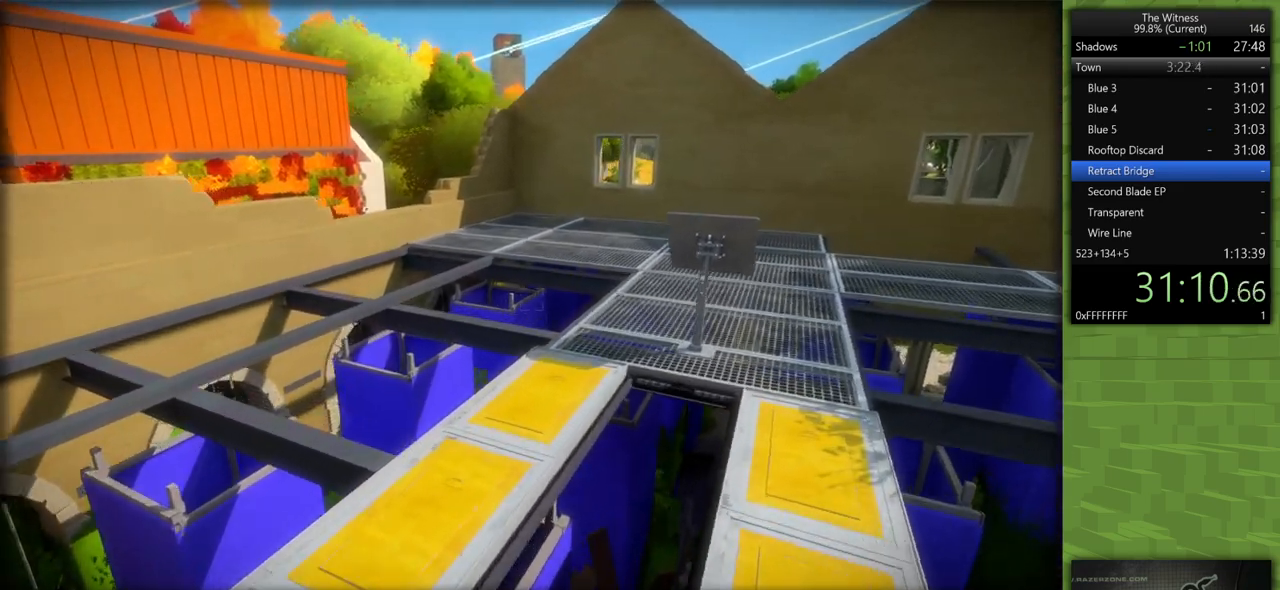
{"keys": ["d", "shift"], "mouse": [], "events": [[50, "w", "up"]]}
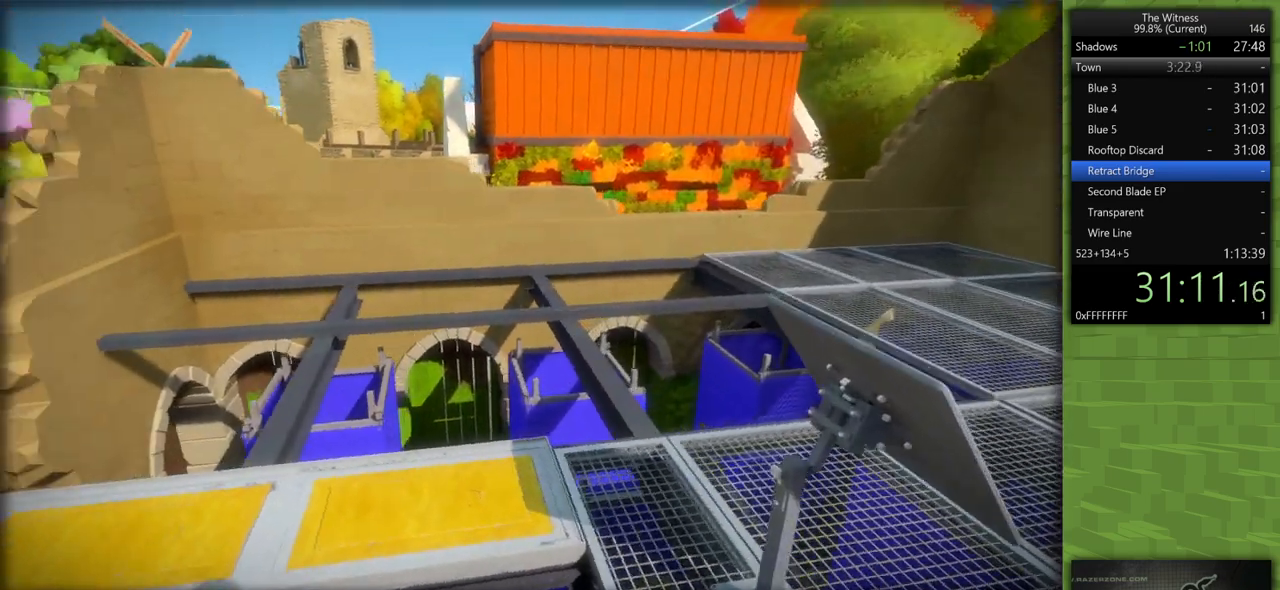
{"keys": ["s", "shift"], "mouse": ["left"], "events": [[17, "s", "down"], [483, "d", "up"], [483, "mouse_left", "down"]]}
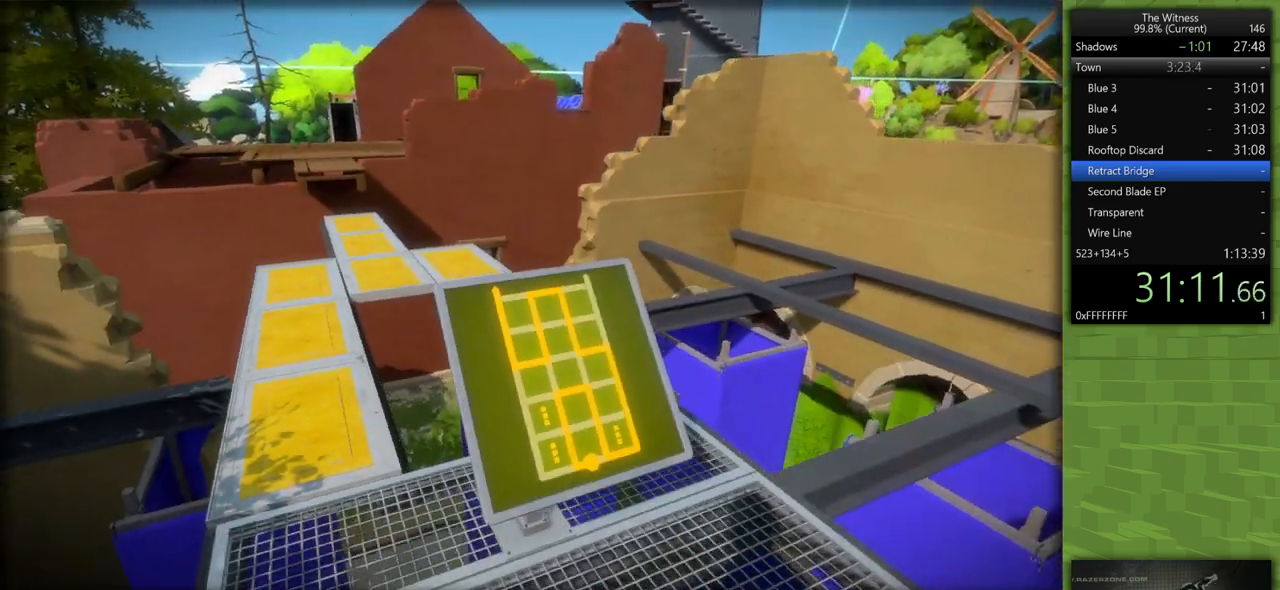
{"keys": [], "mouse": [], "events": [[33, "shift", "up"], [83, "s", "up"], [117, "mouse_left", "up"]]}
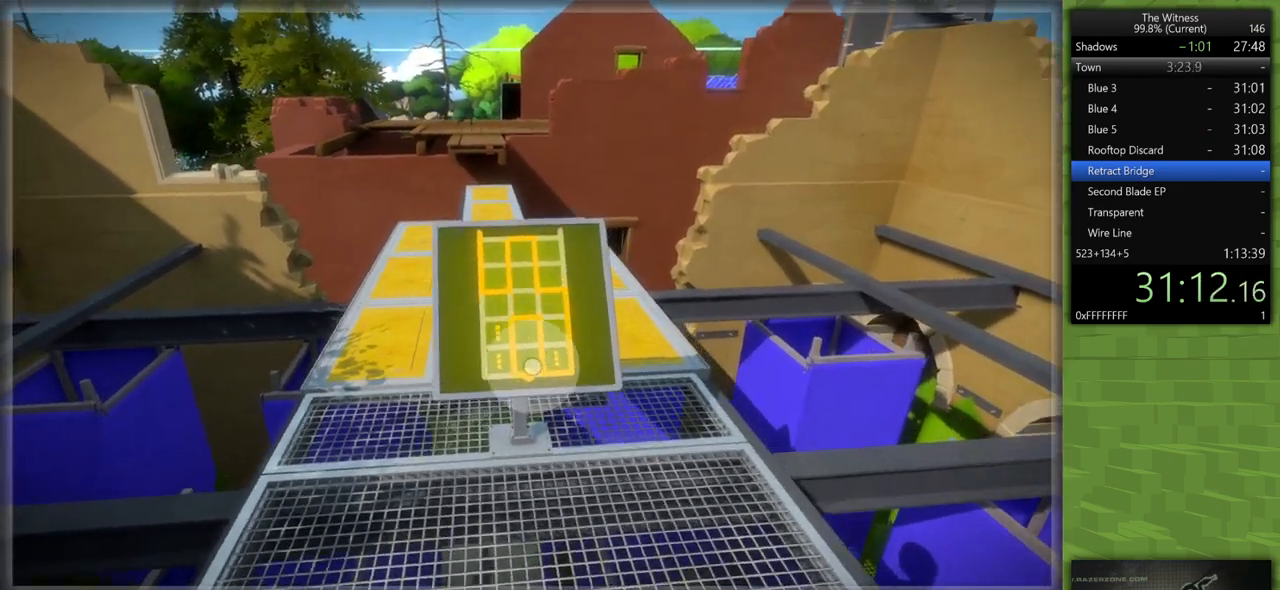
{"keys": [], "mouse": [], "events": [[50, "mouse_left", "down"], [133, "mouse_left", "up"]]}
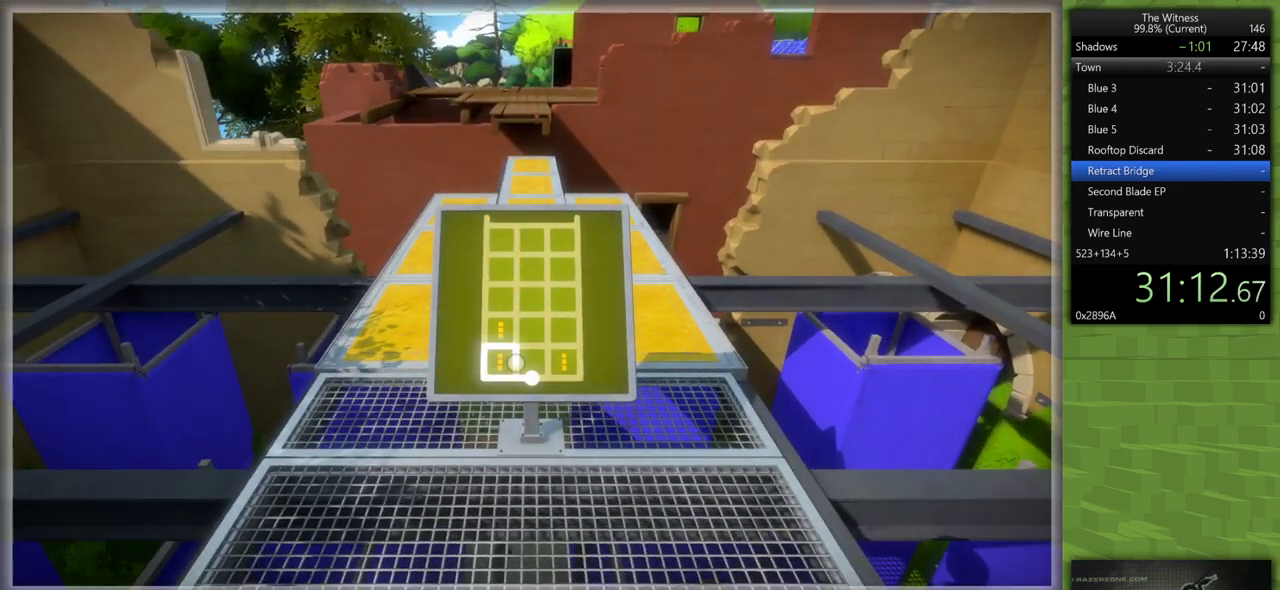
{"keys": [], "mouse": [], "events": [[383, "mouse_right", "down"], [433, "mouse_right", "up"]]}
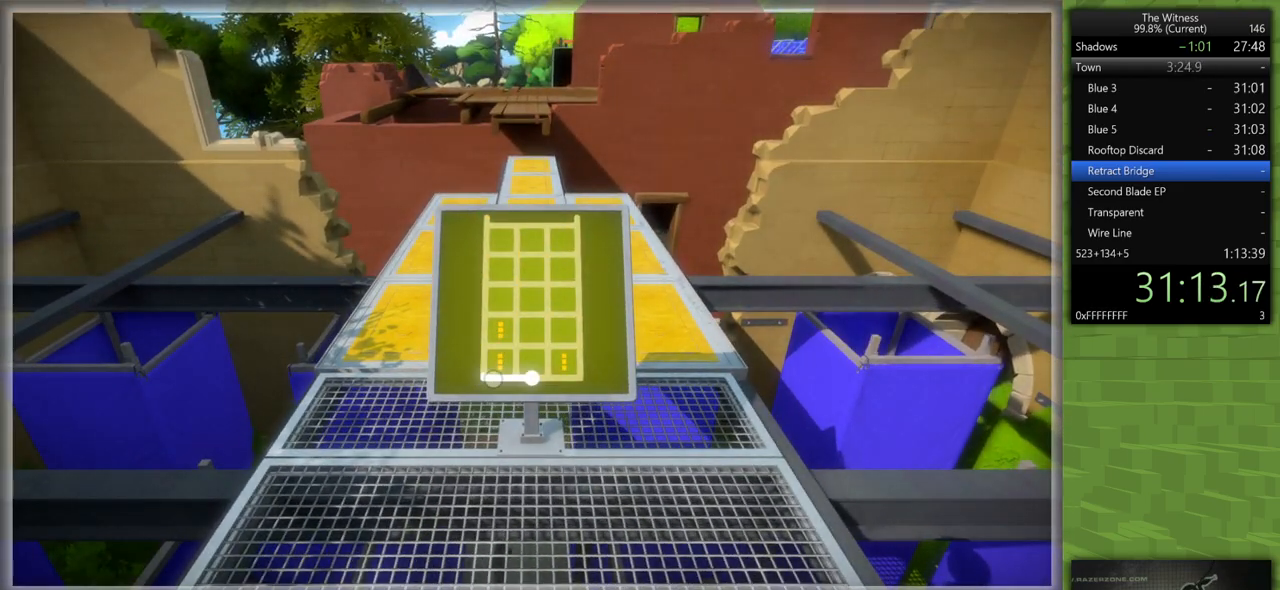
{"keys": [], "mouse": [], "events": [[83, "mouse_left", "down"], [167, "mouse_left", "up"]]}
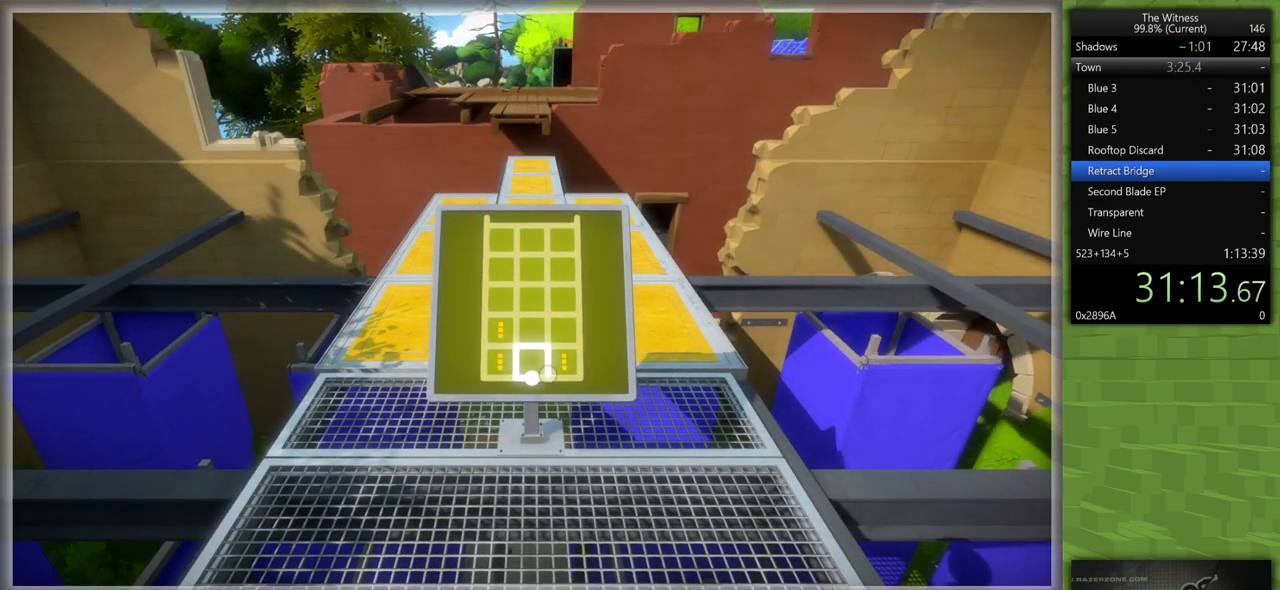
{"keys": [], "mouse": [], "events": []}
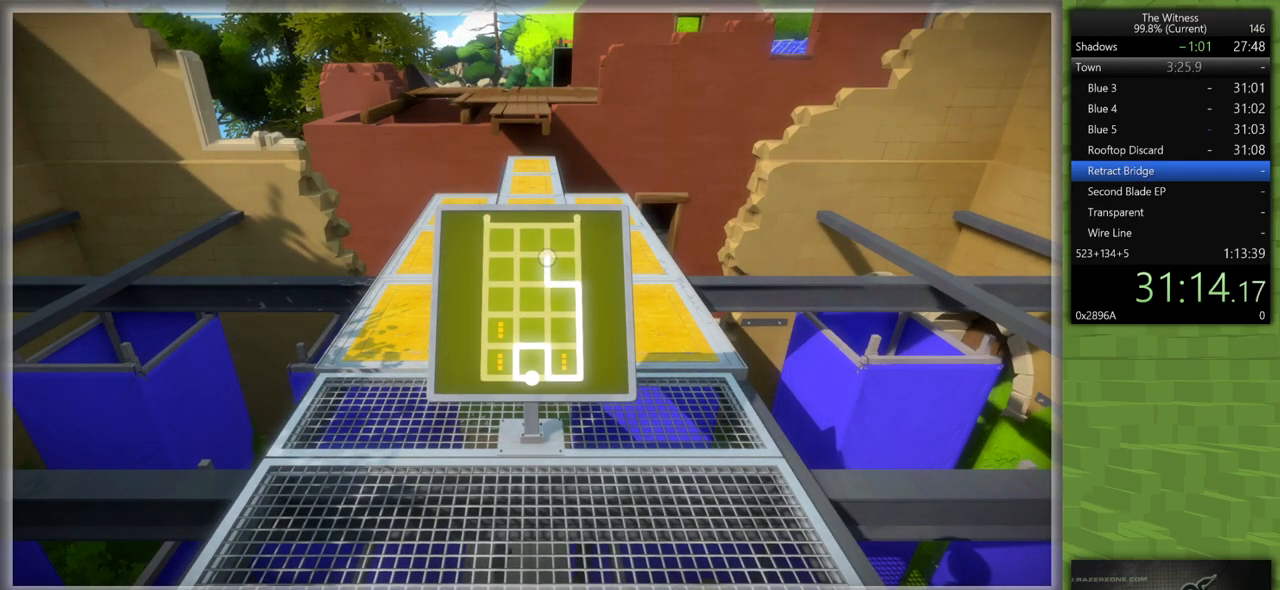
{"keys": ["s", "shift"], "mouse": ["left", "right"], "events": [[333, "mouse_left", "down"], [333, "s", "down"], [333, "shift", "down"], [383, "mouse_right", "down"]]}
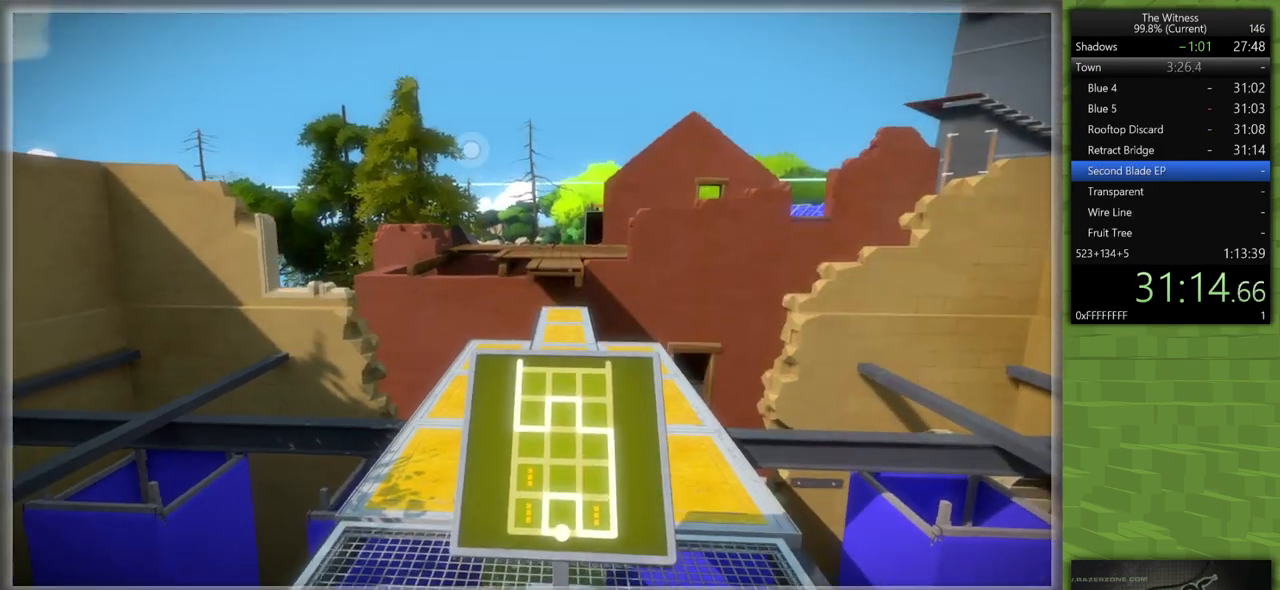
{"keys": [], "mouse": [], "events": [[33, "mouse_left", "up"], [33, "mouse_right", "up"], [317, "mouse_left", "down"], [400, "mouse_left", "up"], [400, "shift", "up"], [450, "s", "up"]]}
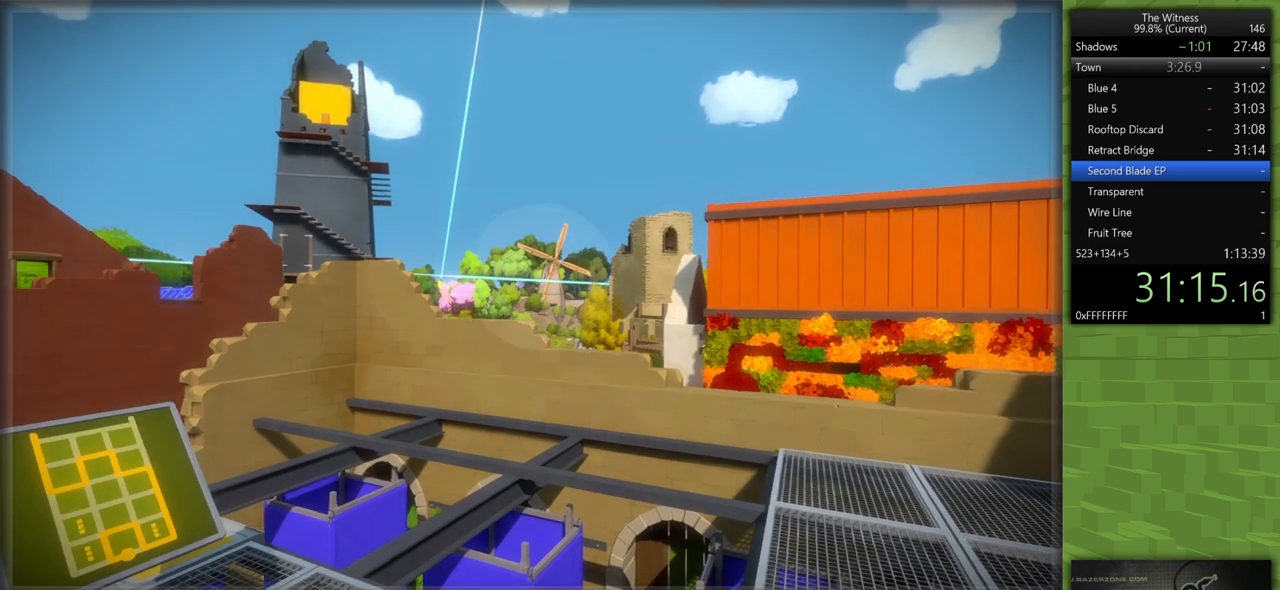
{"keys": [], "mouse": [], "events": [[333, "mouse_left", "down"], [467, "mouse_left", "up"]]}
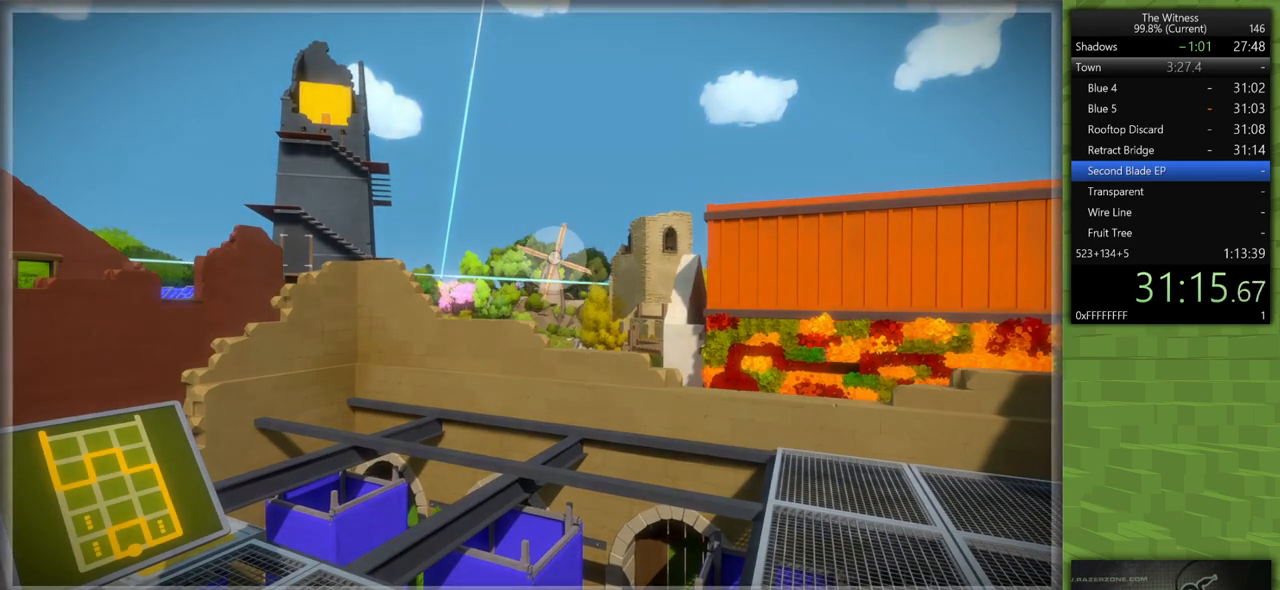
{"keys": [], "mouse": [], "events": [[100, "mouse_left", "down"], [200, "mouse_left", "up"]]}